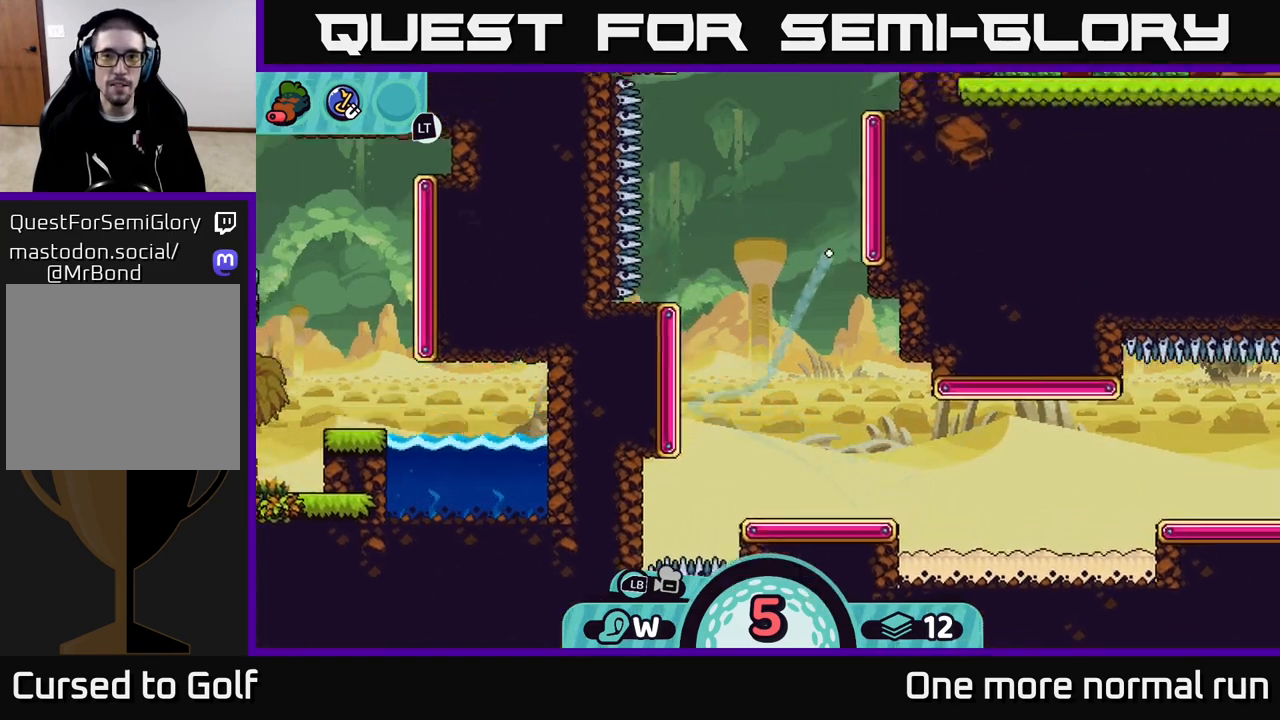
Gameplay with a controller (Xbox layout); each line is a JSON object with the inputs held at the frame after it. "events" lists button and stick changes between this image and that frame as [ms after this image, input, new state], when the widget could be followed in between.
{"buttons": [], "left_stick": "up-left", "right_stick": "center", "events": [[283, "left_stick", "up-left"]]}
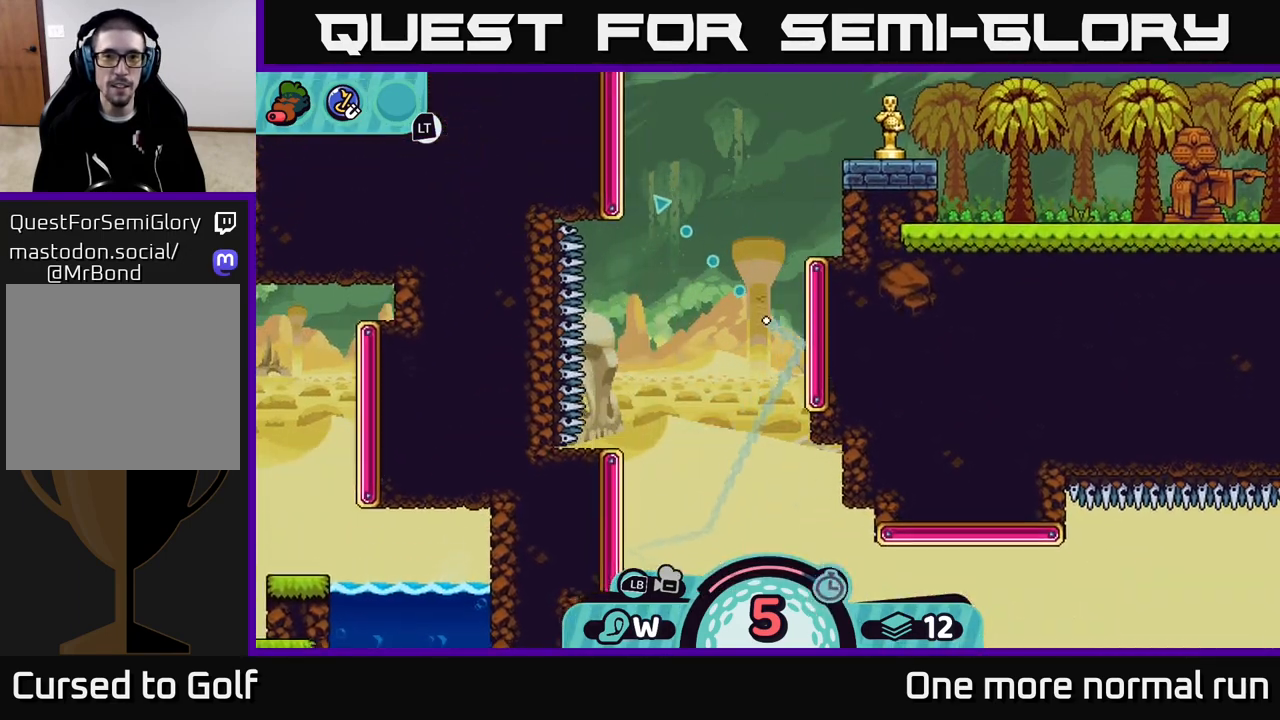
{"buttons": [], "left_stick": "up", "right_stick": "center", "events": [[100, "B", "down"], [217, "B", "up"], [467, "left_stick", "up"]]}
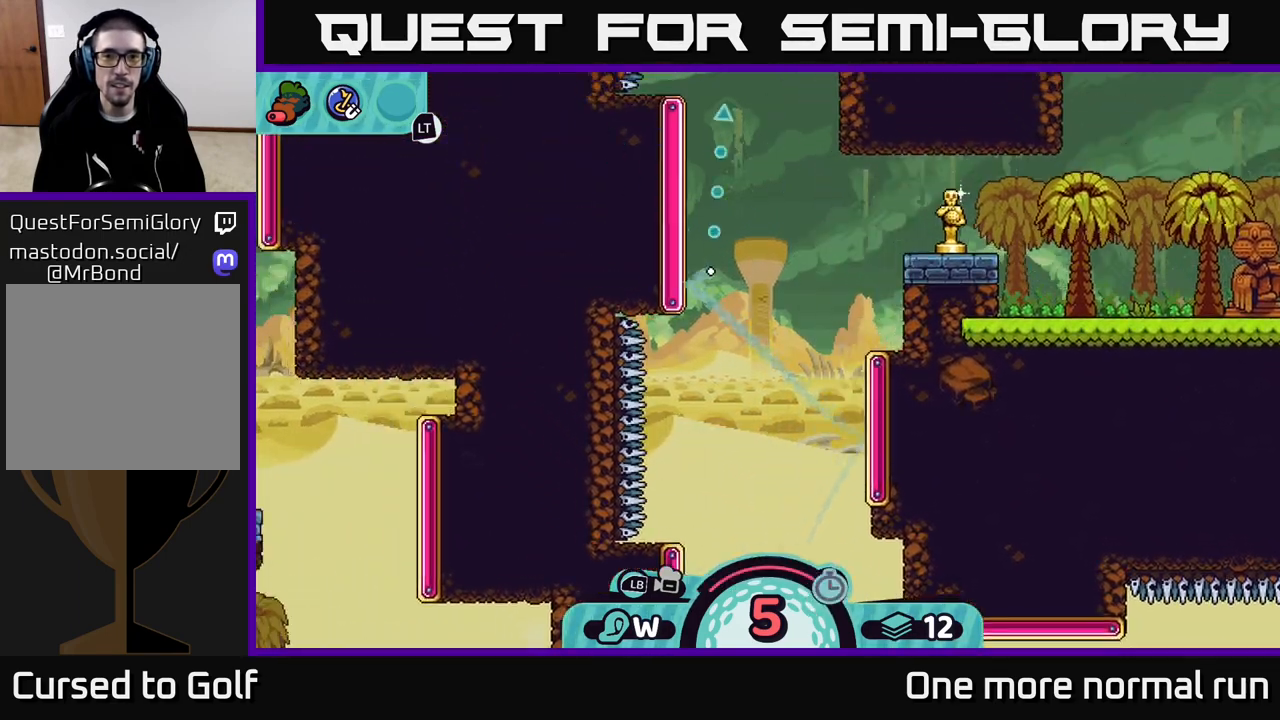
{"buttons": [], "left_stick": "right", "right_stick": "center", "events": [[33, "left_stick", "up-right"], [250, "left_stick", "right"]]}
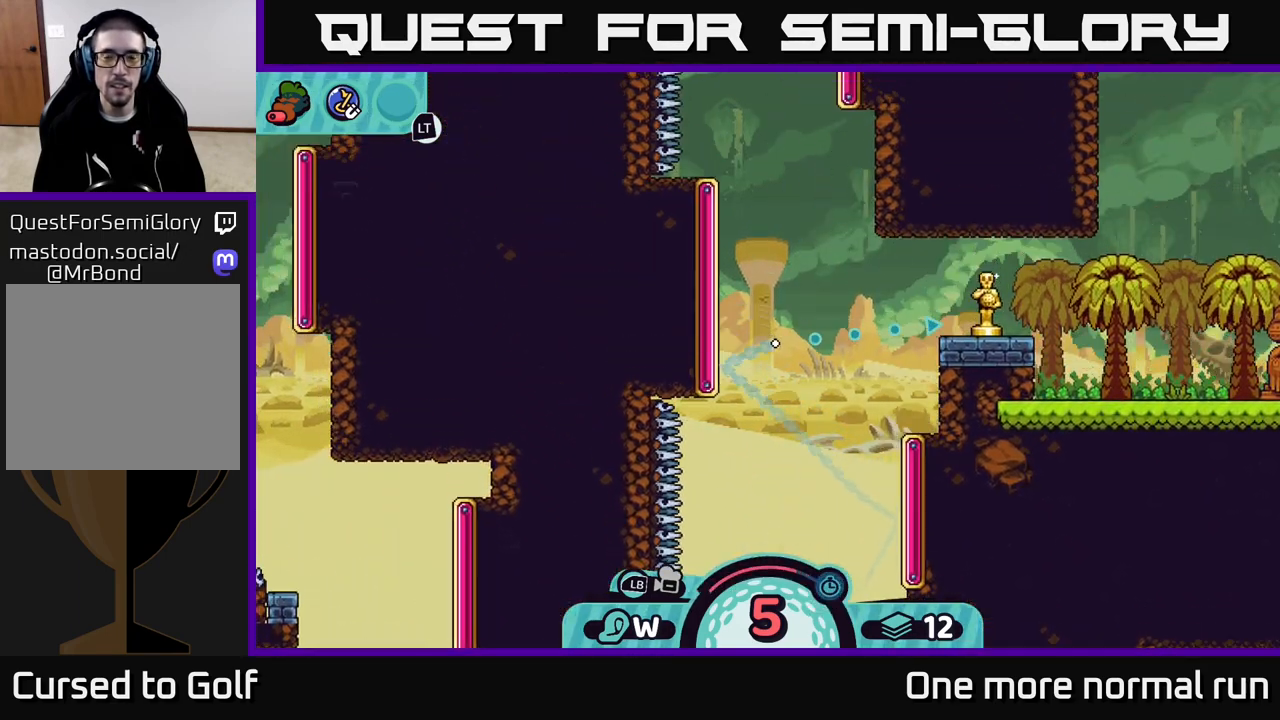
{"buttons": [], "left_stick": "up-left", "right_stick": "center", "events": [[267, "left_stick", "up-left"]]}
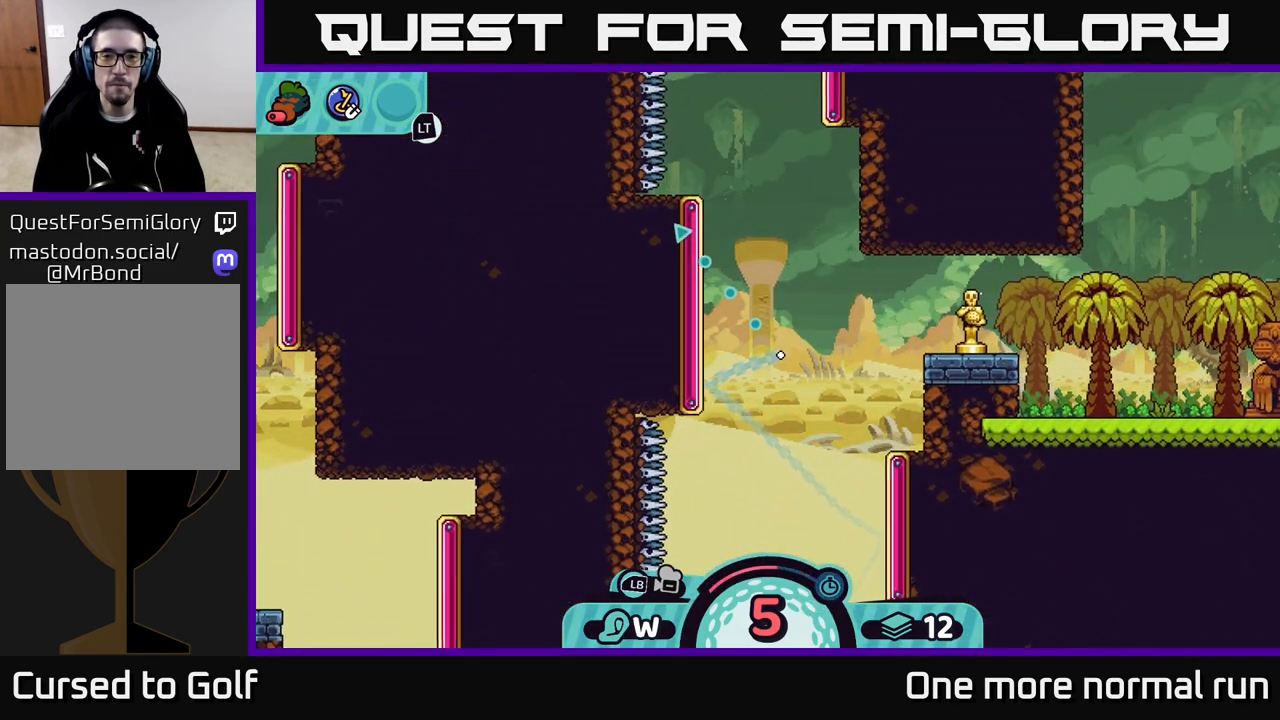
{"buttons": [], "left_stick": "up", "right_stick": "center", "events": [[167, "B", "down"], [300, "B", "up"], [500, "left_stick", "up"]]}
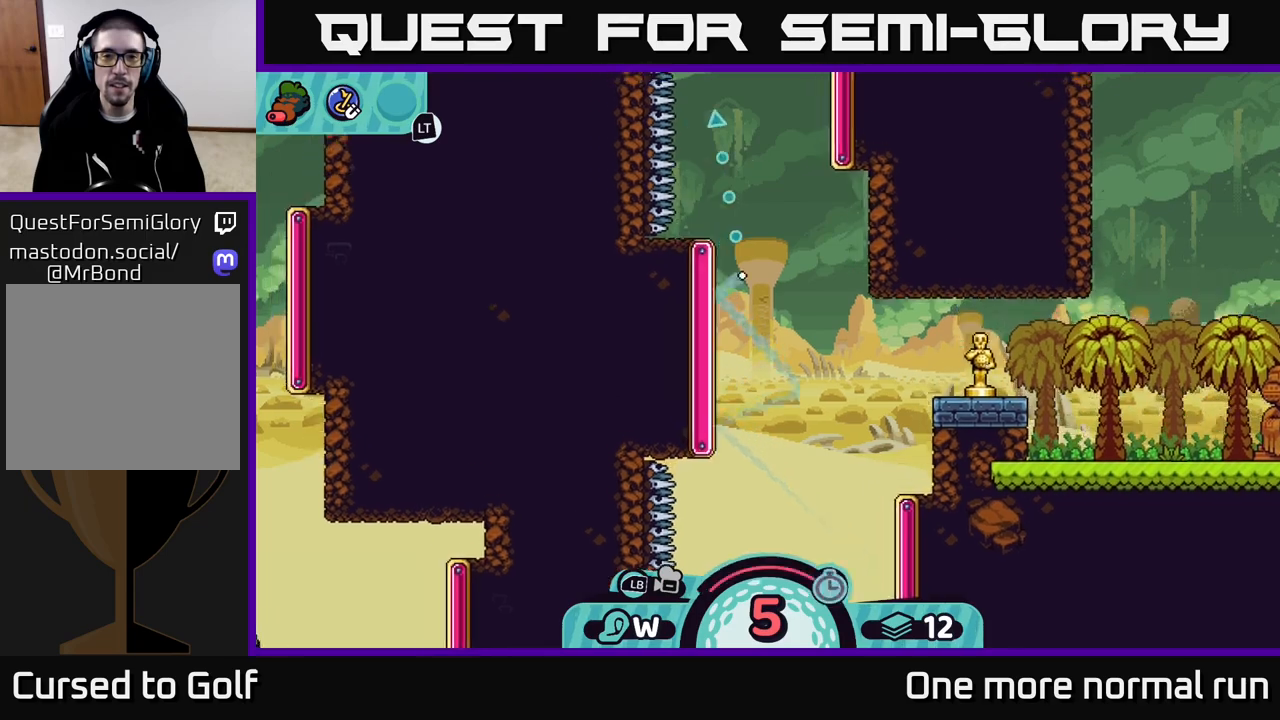
{"buttons": [], "left_stick": "up", "right_stick": "center", "events": [[117, "left_stick", "up-right"], [433, "left_stick", "up"]]}
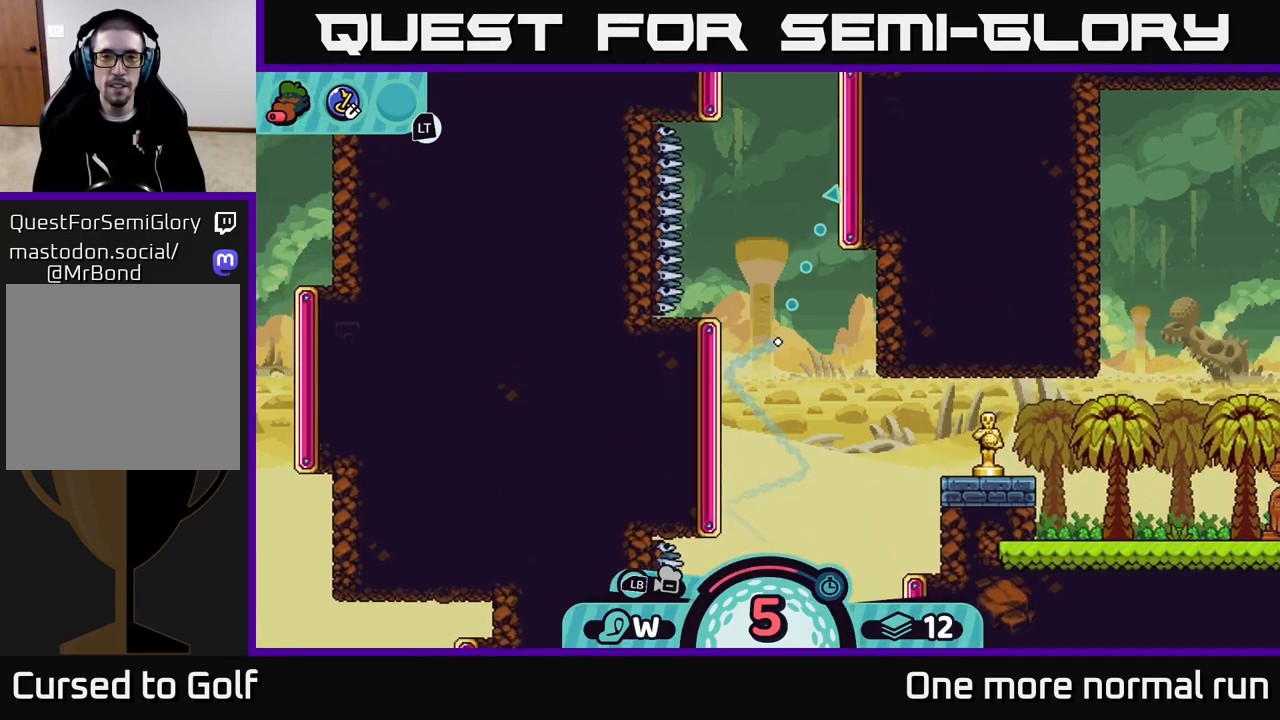
{"buttons": [], "left_stick": "up", "right_stick": "center", "events": [[117, "B", "down"], [217, "B", "up"]]}
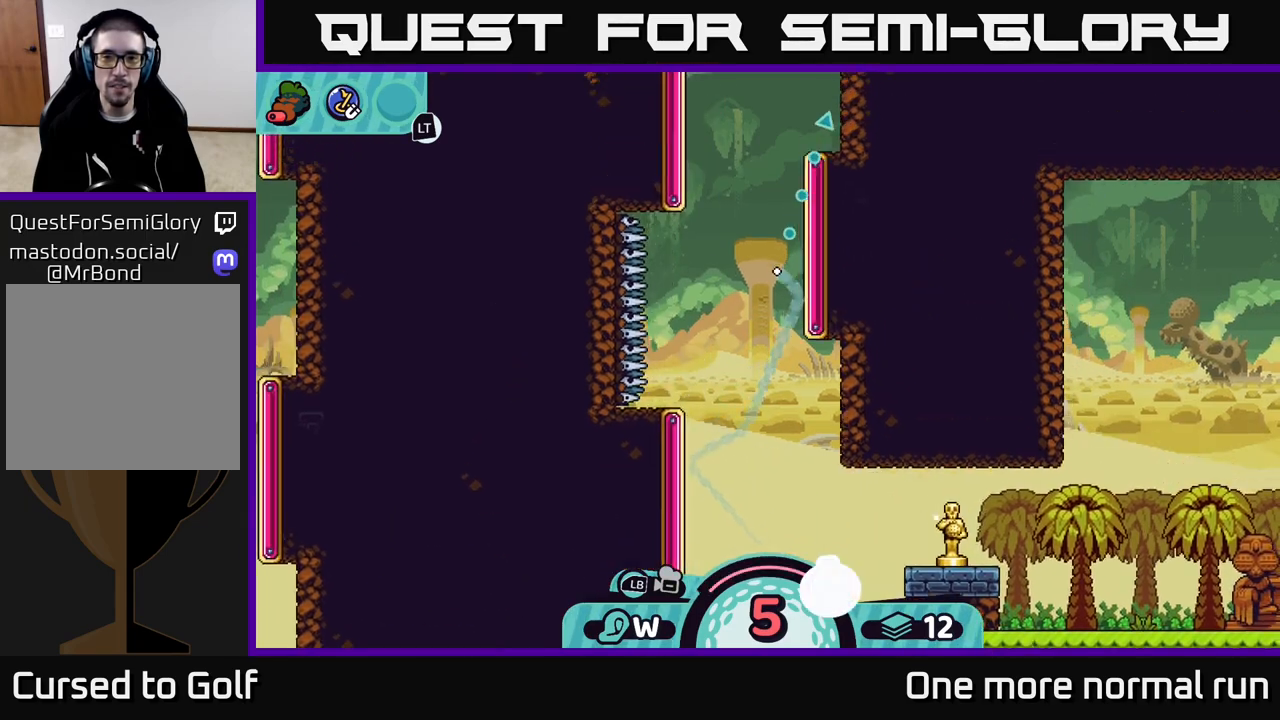
{"buttons": ["B"], "left_stick": "up-left", "right_stick": "center", "events": [[117, "left_stick", "up-left"], [433, "B", "down"]]}
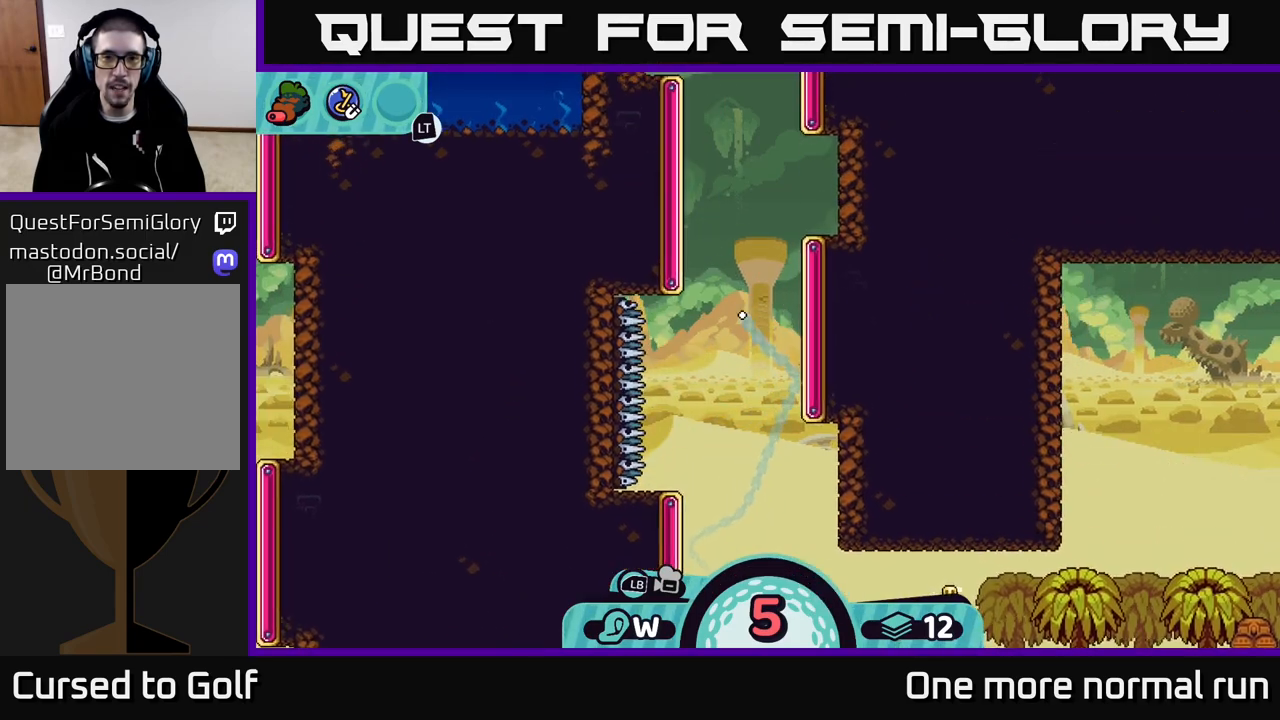
{"buttons": [], "left_stick": "up-right", "right_stick": "center", "events": [[50, "B", "up"], [133, "left_stick", "up"], [333, "left_stick", "up-right"]]}
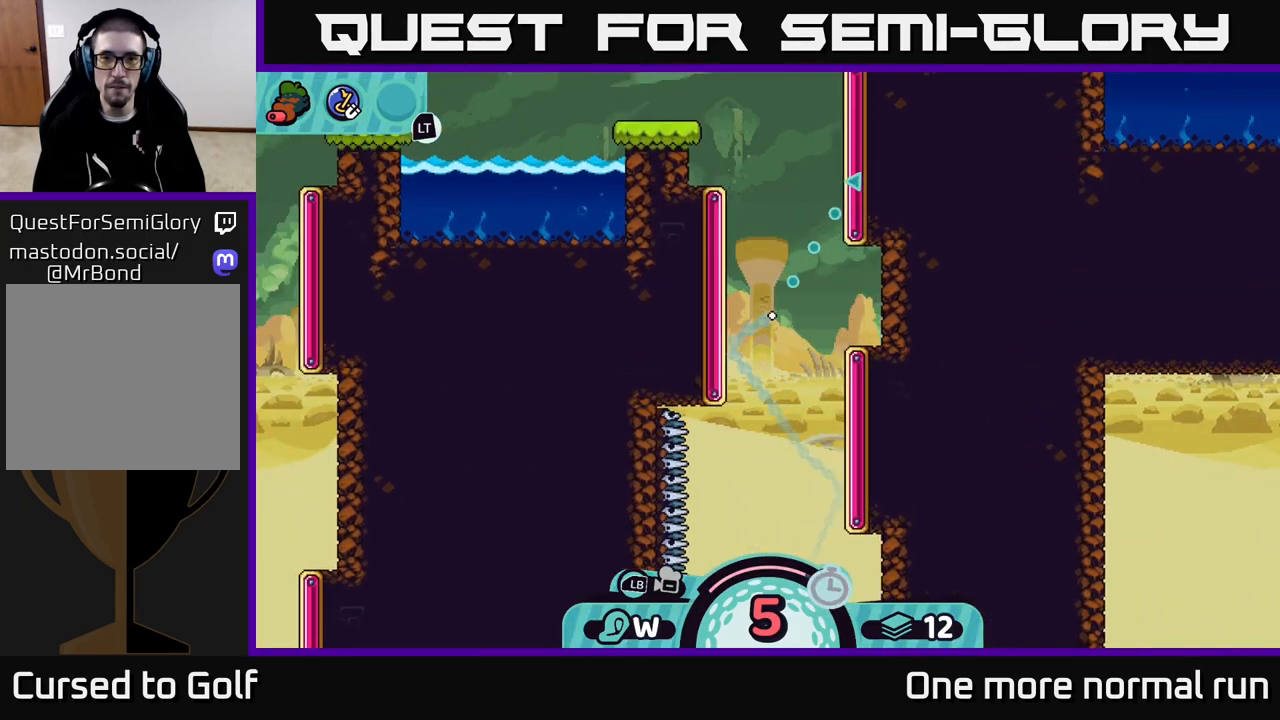
{"buttons": [], "left_stick": "up-right", "right_stick": "center", "events": [[250, "B", "down"], [367, "B", "up"]]}
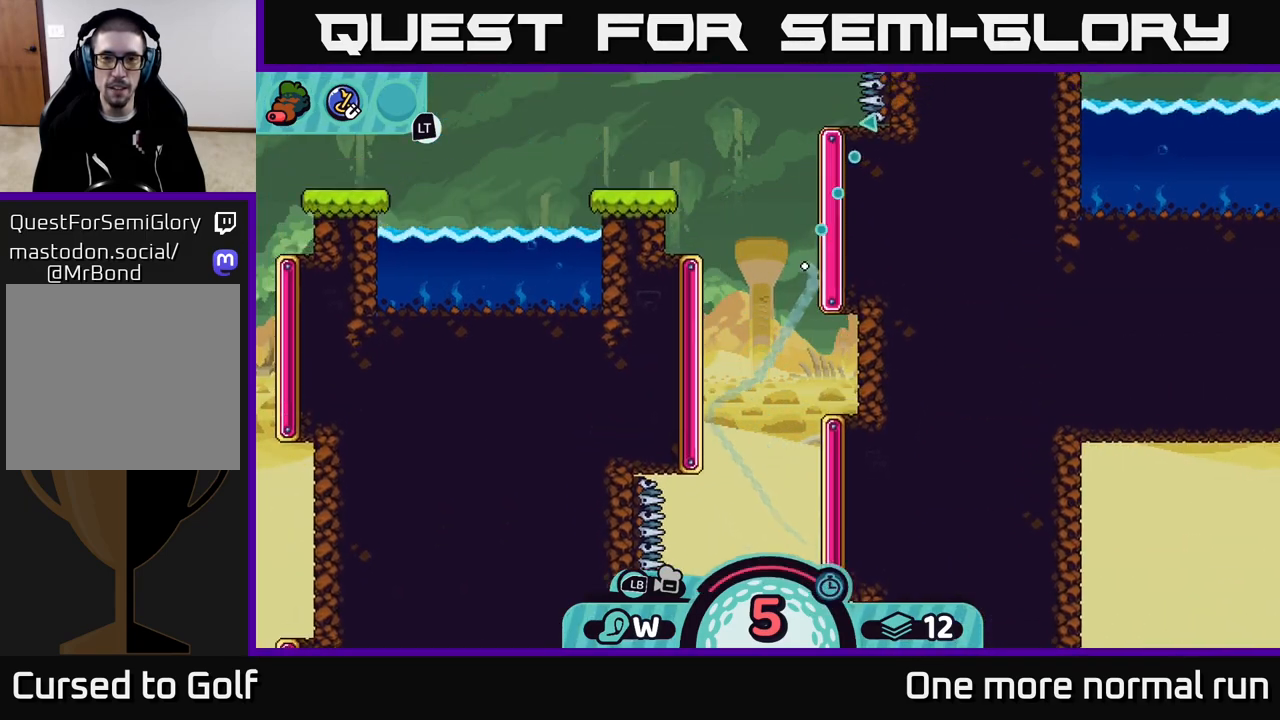
{"buttons": [], "left_stick": "up-left", "right_stick": "center", "events": [[133, "left_stick", "up"], [300, "left_stick", "up-left"]]}
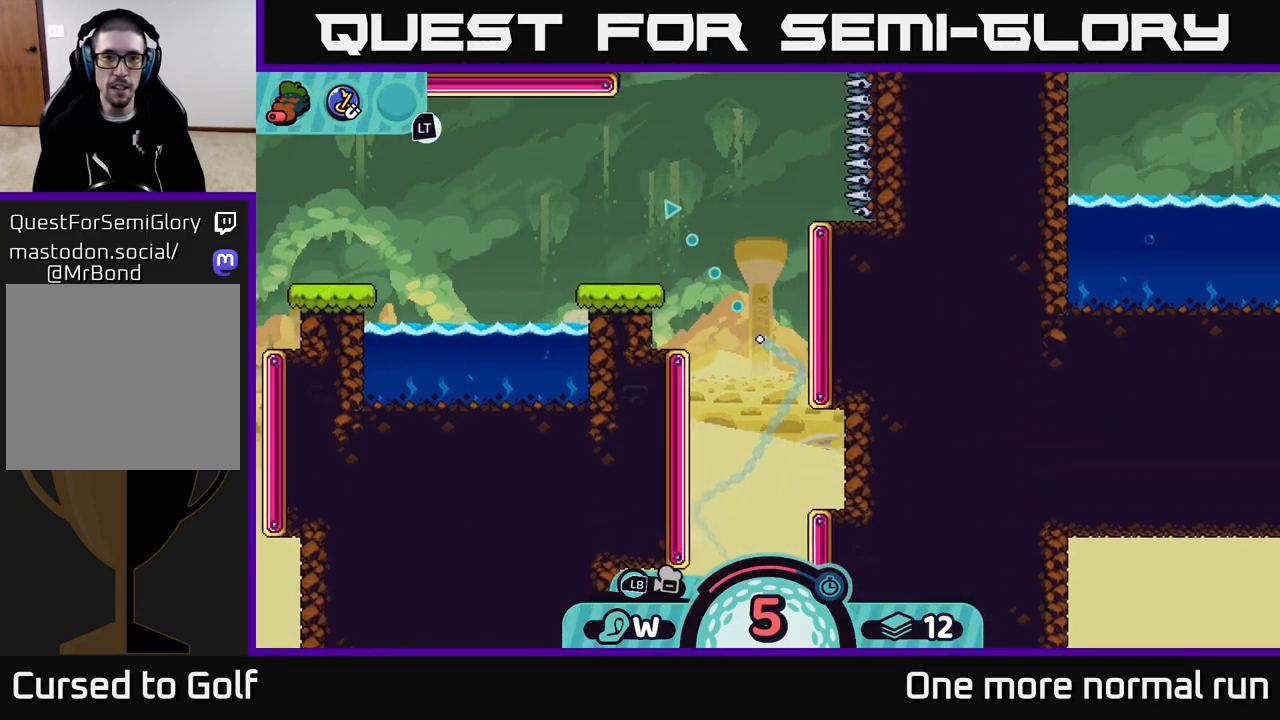
{"buttons": [], "left_stick": "up-right", "right_stick": "center", "events": [[200, "left_stick", "up"], [333, "left_stick", "up-right"]]}
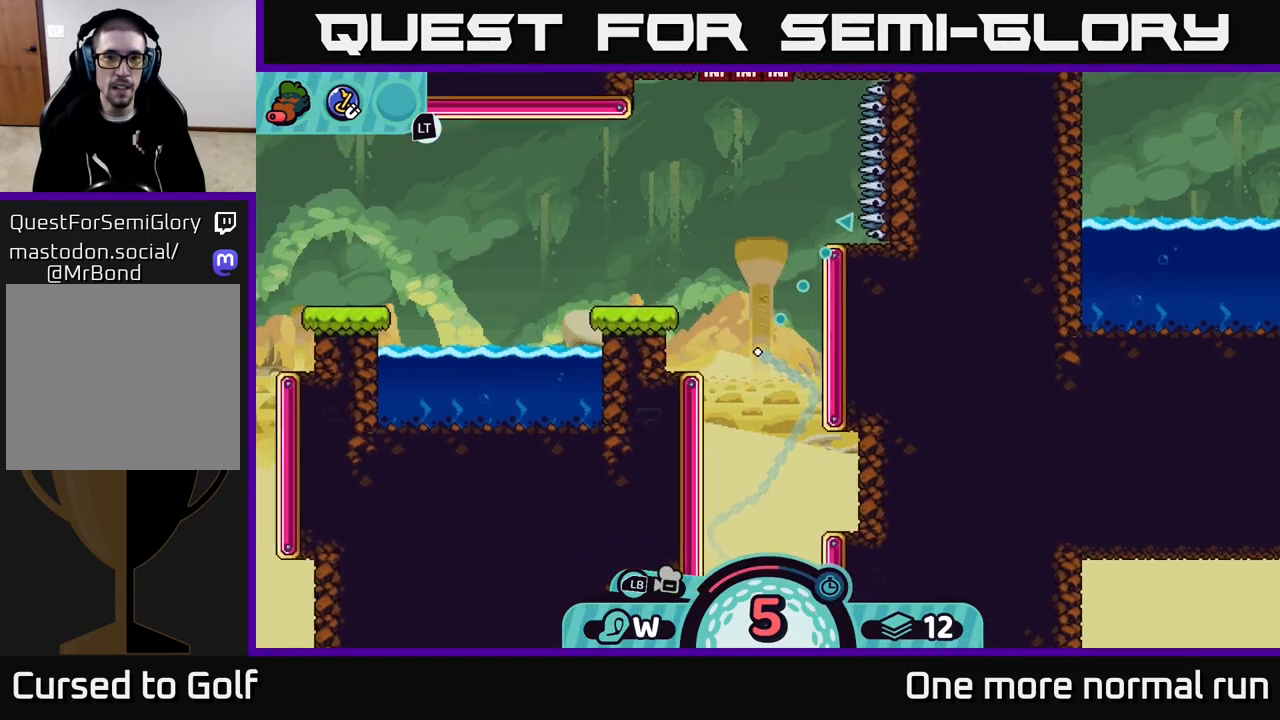
{"buttons": [], "left_stick": "up-right", "right_stick": "center", "events": [[200, "B", "down"], [333, "B", "up"]]}
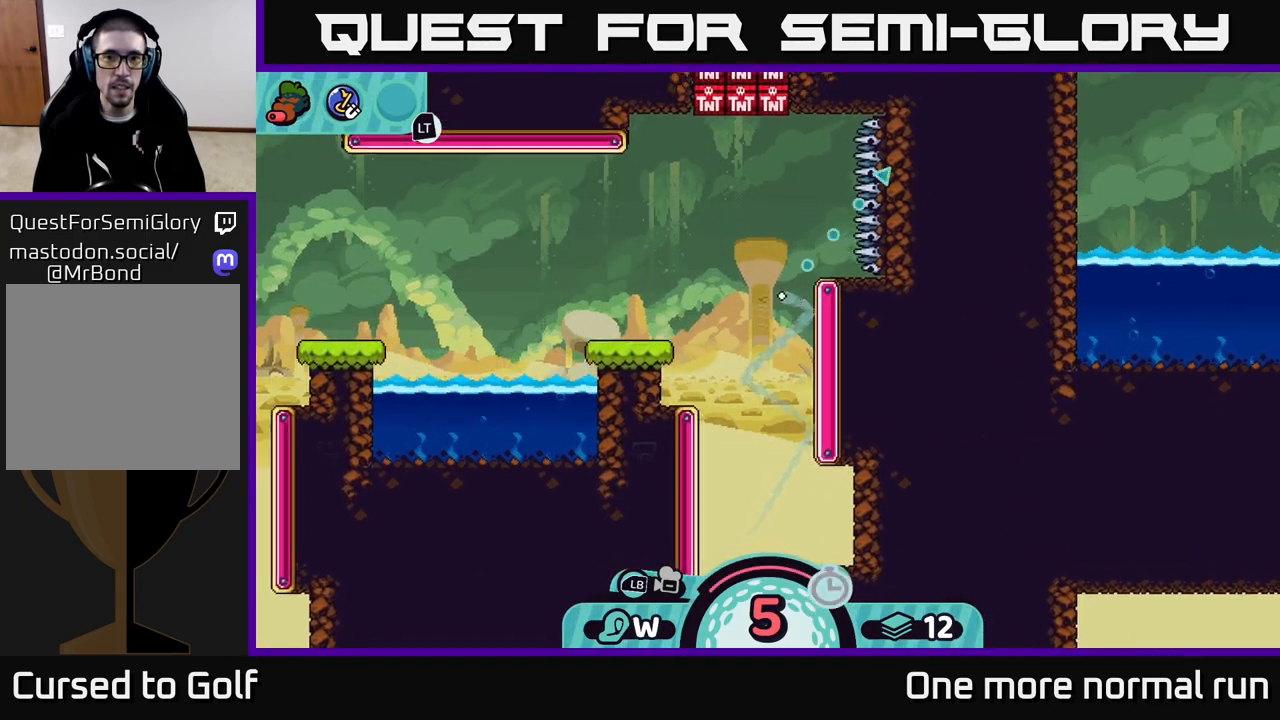
{"buttons": [], "left_stick": "up", "right_stick": "center", "events": [[83, "left_stick", "up-left"], [300, "left_stick", "up"]]}
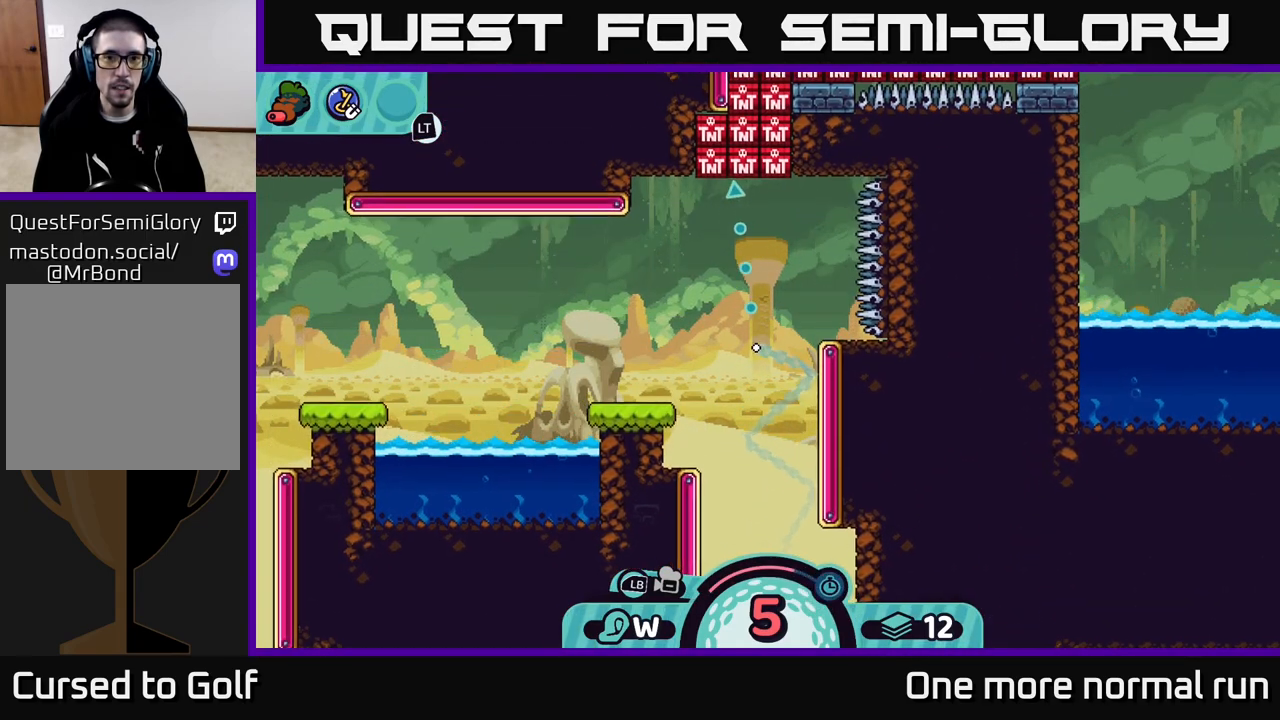
{"buttons": [], "left_stick": "up", "right_stick": "center", "events": []}
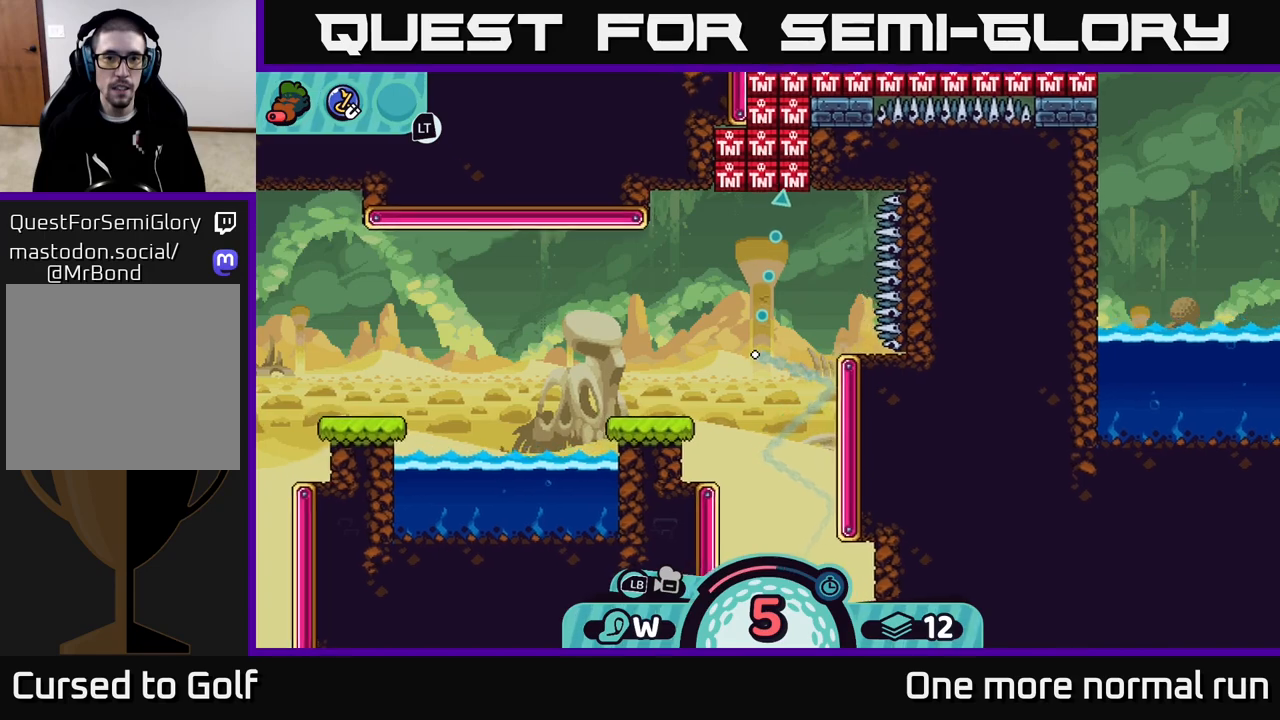
{"buttons": [], "left_stick": "up", "right_stick": "center", "events": []}
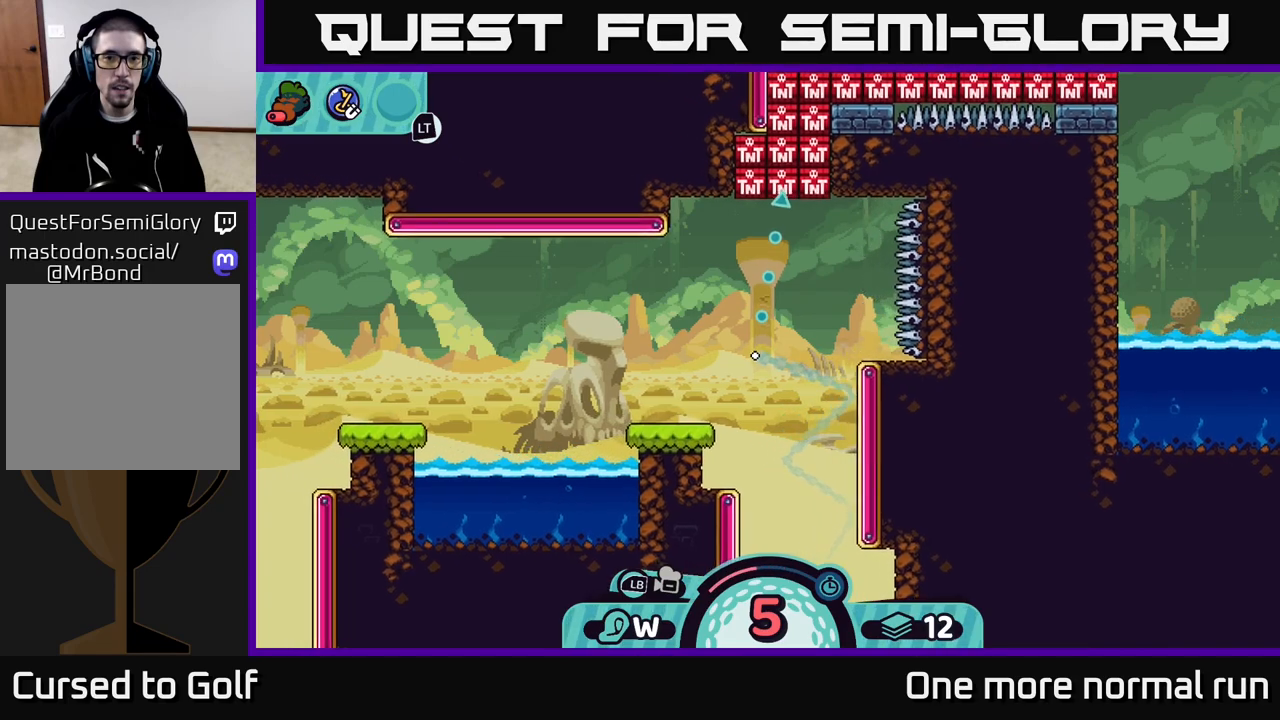
{"buttons": [], "left_stick": "up", "right_stick": "center", "events": [[117, "B", "down"], [233, "B", "up"]]}
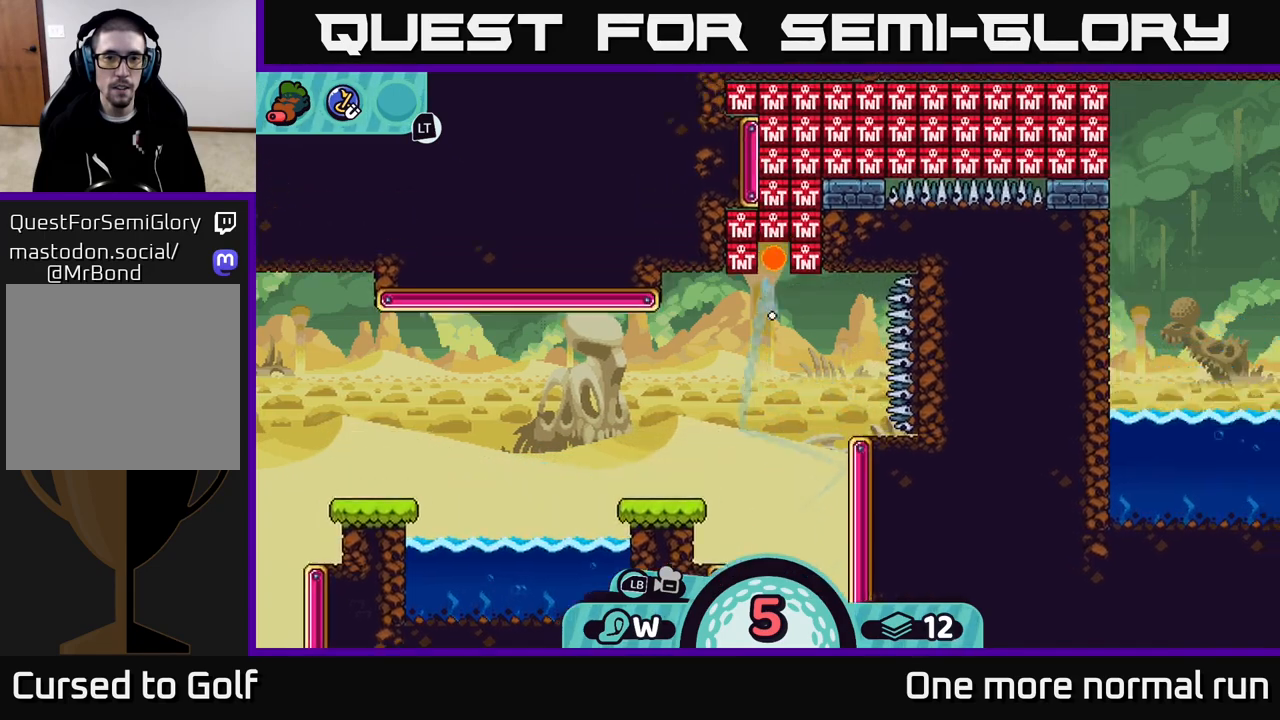
{"buttons": ["B"], "left_stick": "right", "right_stick": "center", "events": [[467, "left_stick", "right"], [483, "B", "down"]]}
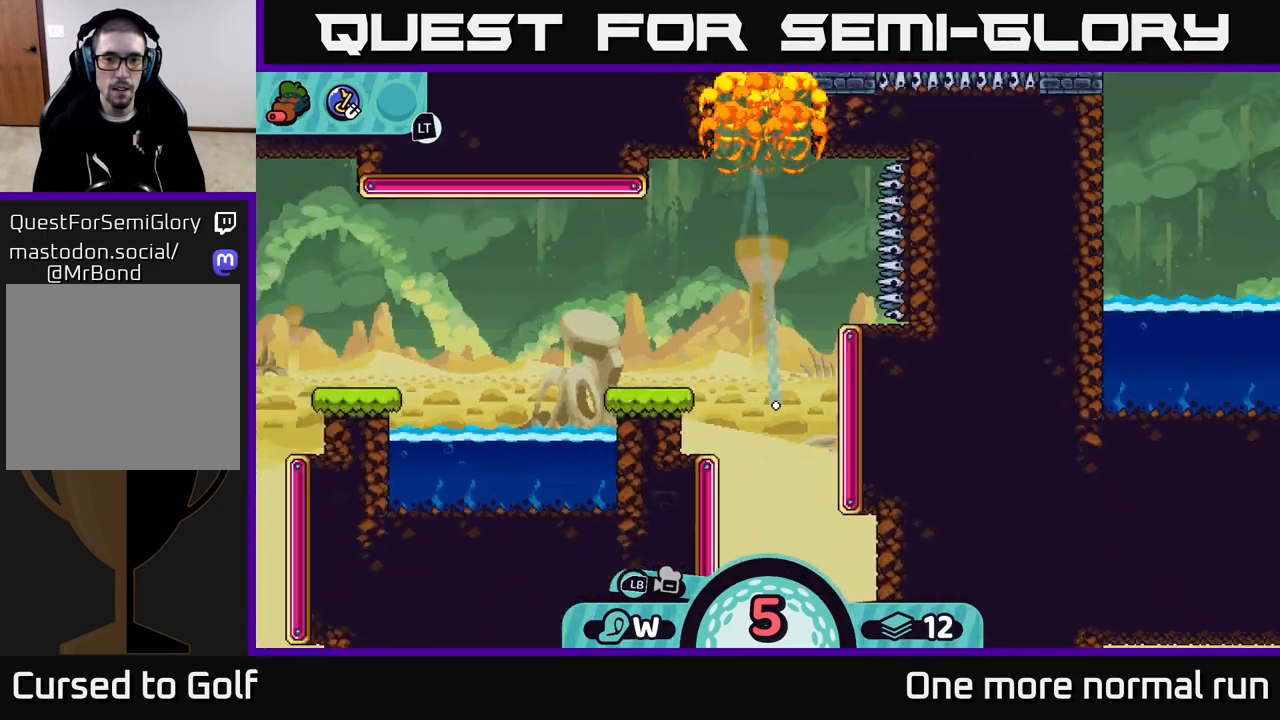
{"buttons": [], "left_stick": "up-right", "right_stick": "center", "events": [[83, "B", "up"], [167, "B", "down"], [183, "left_stick", "up-right"], [233, "B", "up"]]}
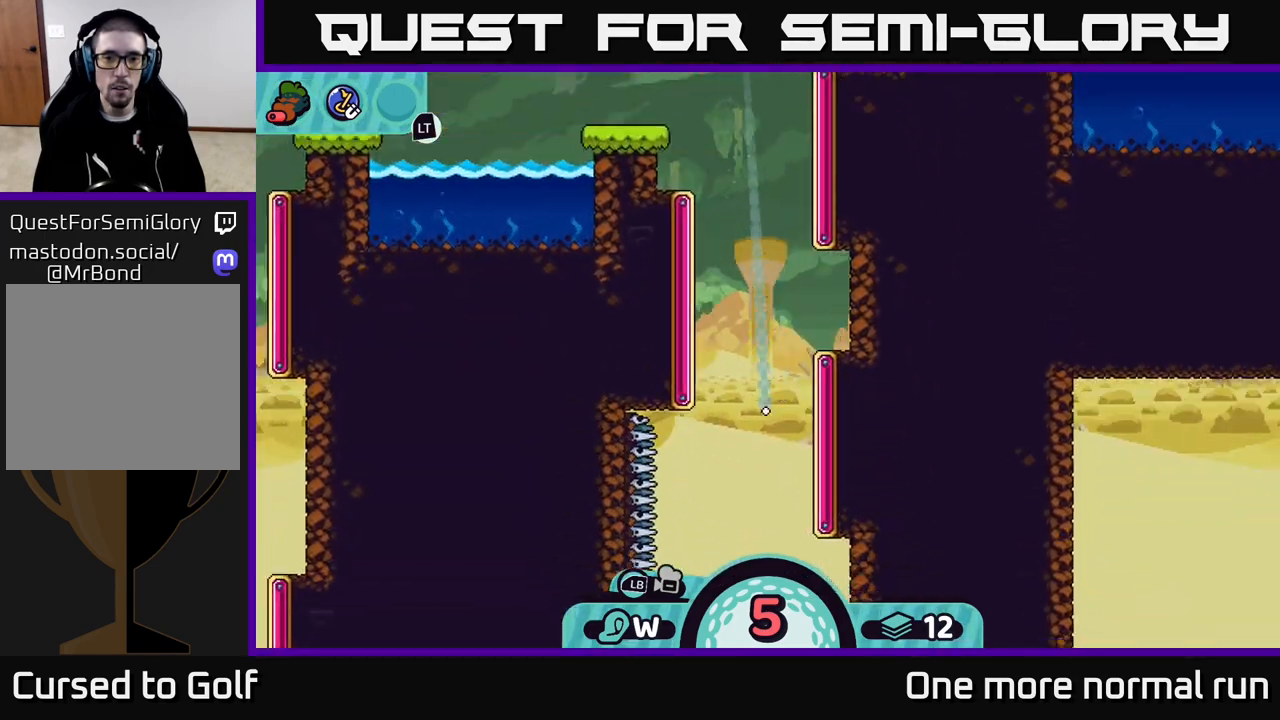
{"buttons": [], "left_stick": "right", "right_stick": "center", "events": [[50, "left_stick", "right"], [267, "right_stick", "down"], [317, "right_stick", "center"]]}
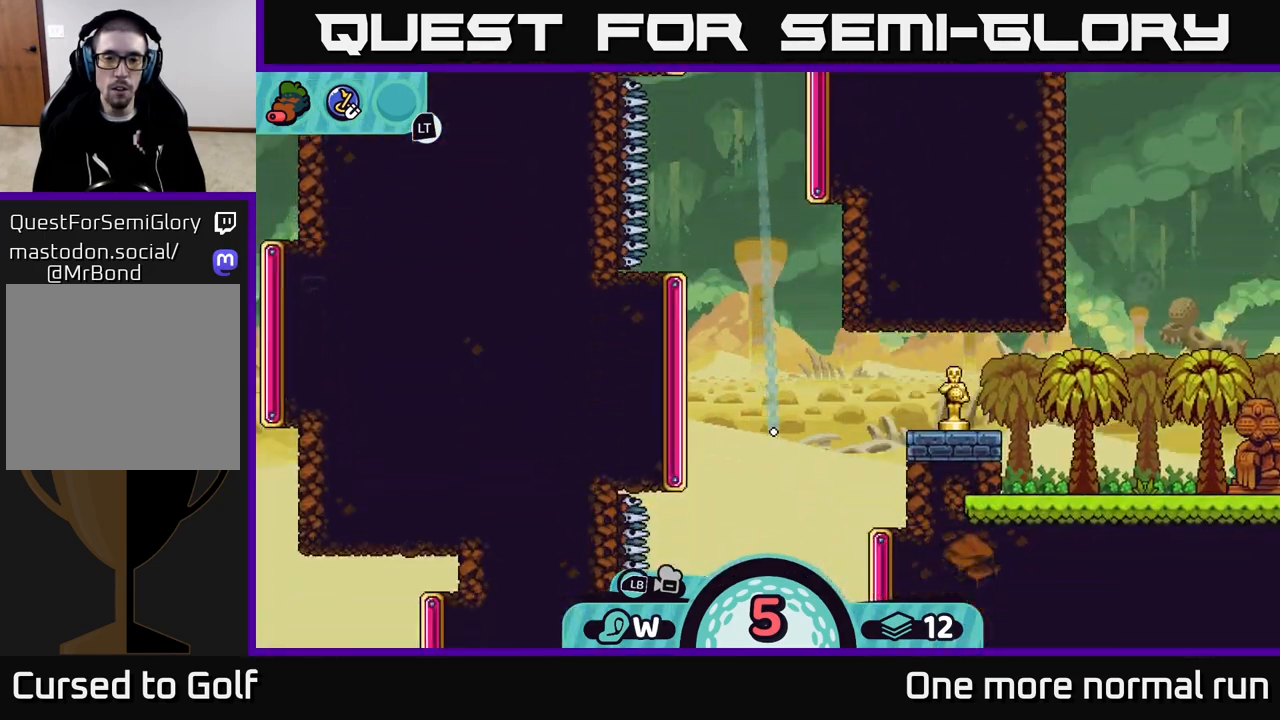
{"buttons": [], "left_stick": "center", "right_stick": "center", "events": [[250, "left_stick", "center"]]}
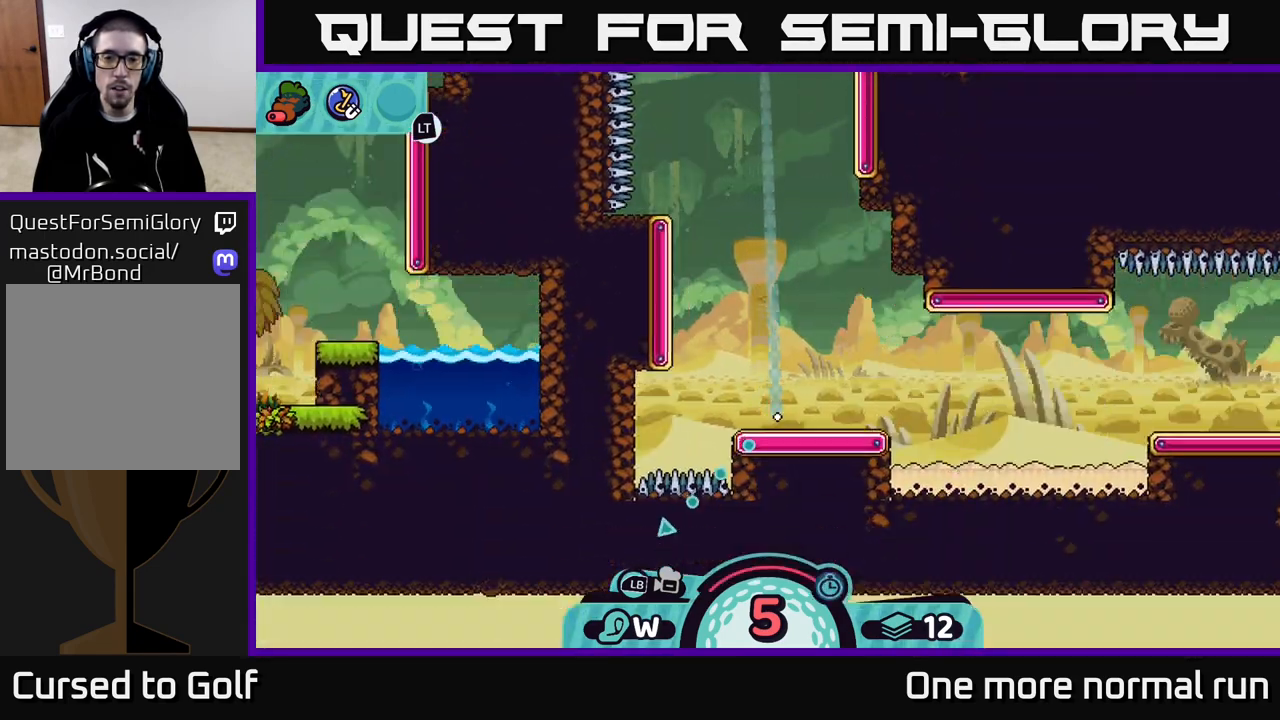
{"buttons": [], "left_stick": "up", "right_stick": "center", "events": [[317, "left_stick", "up-right"], [383, "left_stick", "up"]]}
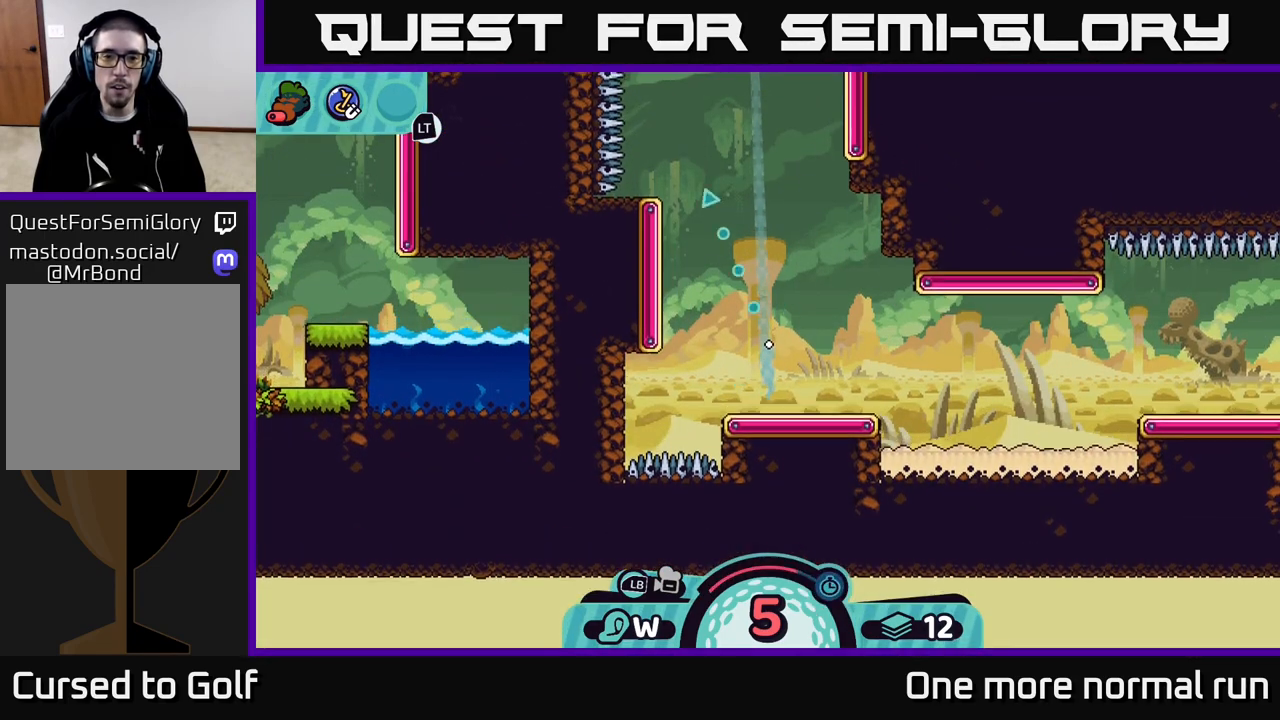
{"buttons": [], "left_stick": "up-left", "right_stick": "center", "events": [[17, "left_stick", "up-left"], [300, "B", "down"], [417, "B", "up"]]}
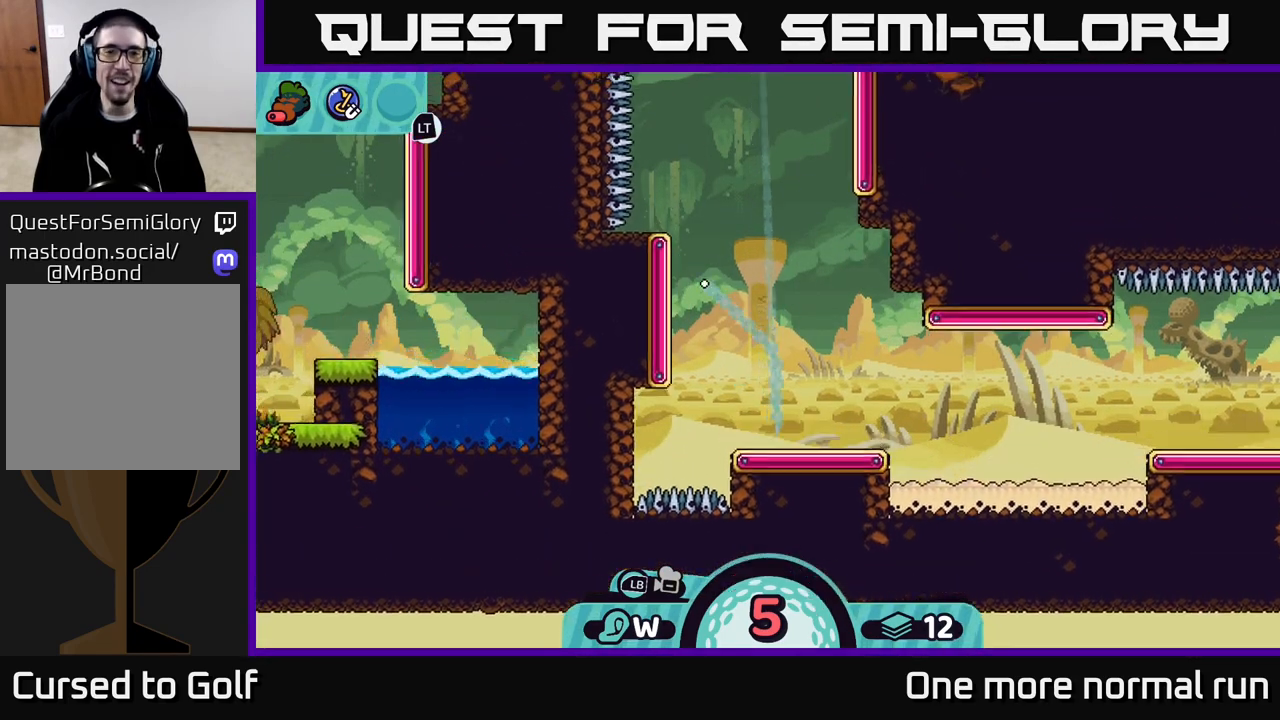
{"buttons": [], "left_stick": "up-right", "right_stick": "center", "events": [[217, "left_stick", "up-right"]]}
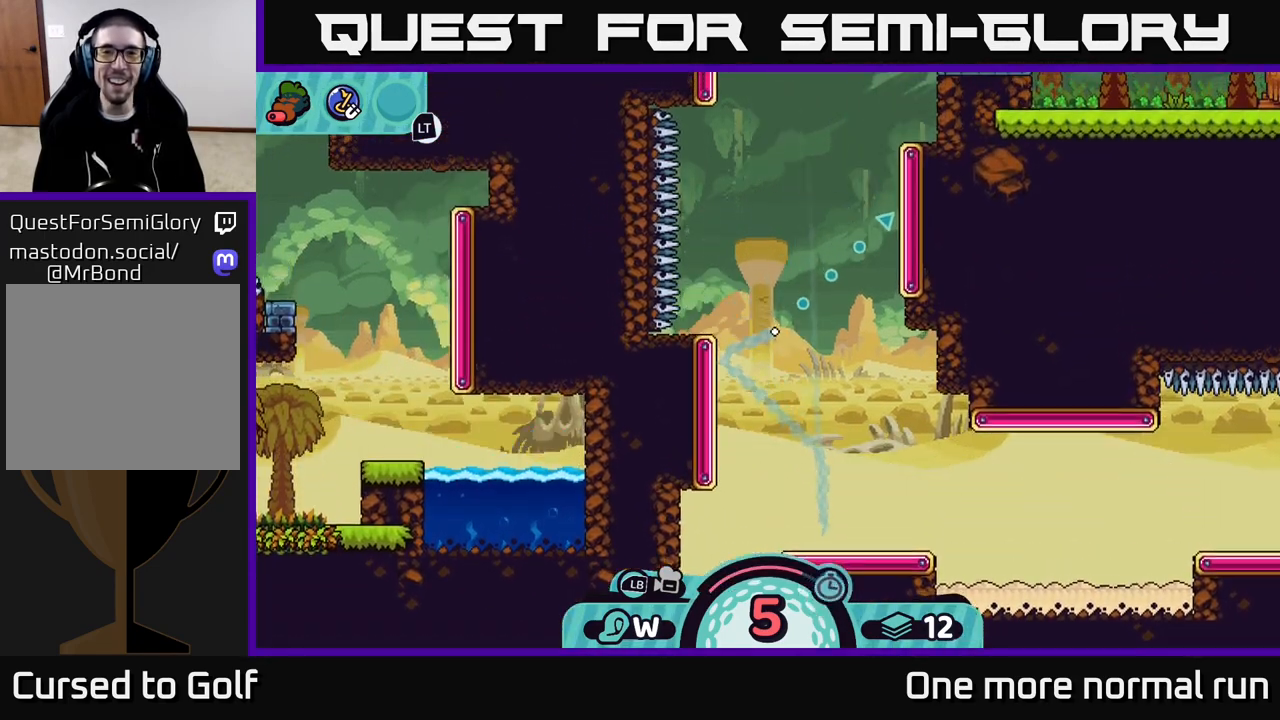
{"buttons": [], "left_stick": "up", "right_stick": "center", "events": [[100, "B", "down"], [217, "B", "up"], [450, "left_stick", "up"]]}
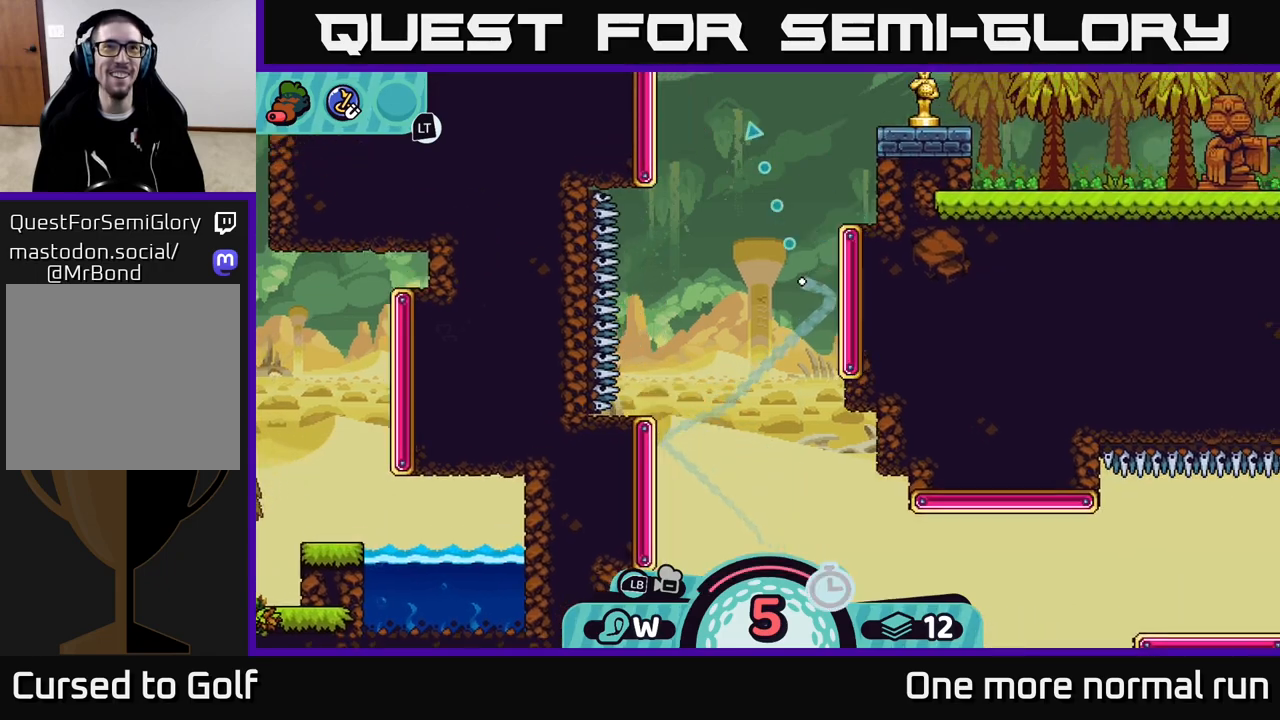
{"buttons": [], "left_stick": "up-left", "right_stick": "center", "events": [[50, "left_stick", "up-left"]]}
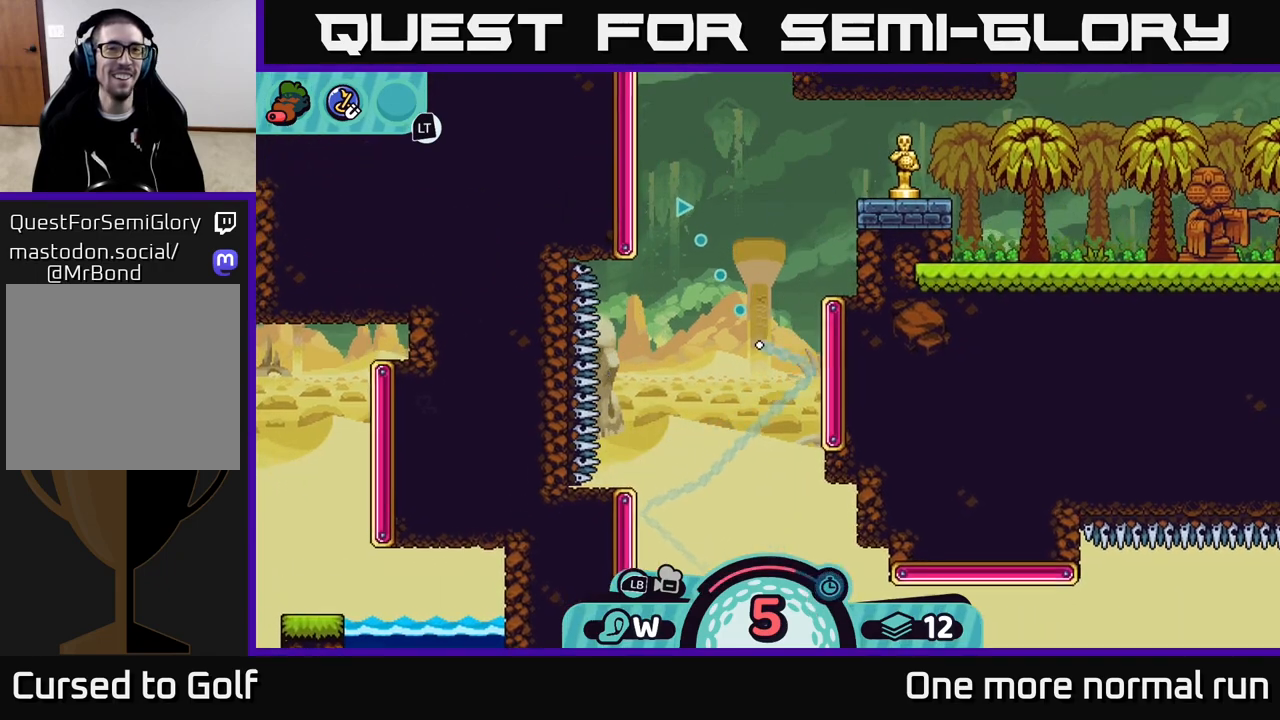
{"buttons": [], "left_stick": "up", "right_stick": "center", "events": [[33, "B", "down"], [167, "B", "up"], [300, "left_stick", "up"]]}
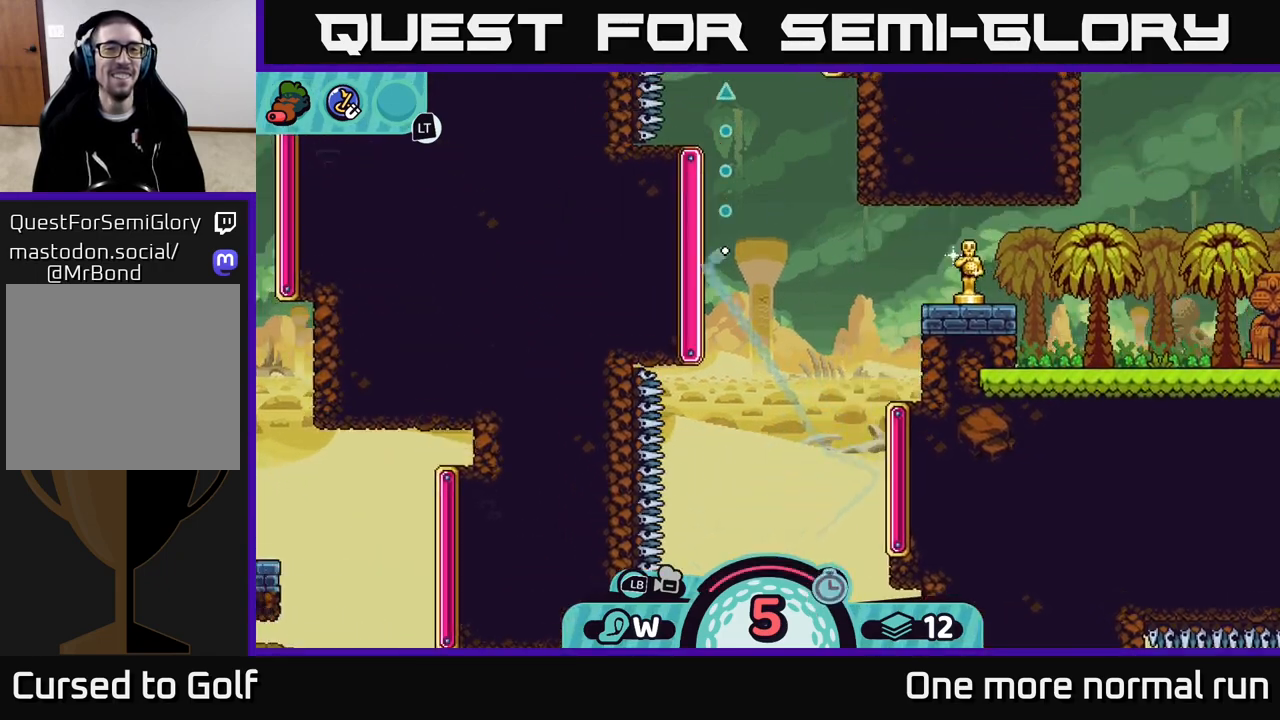
{"buttons": [], "left_stick": "up", "right_stick": "center", "events": []}
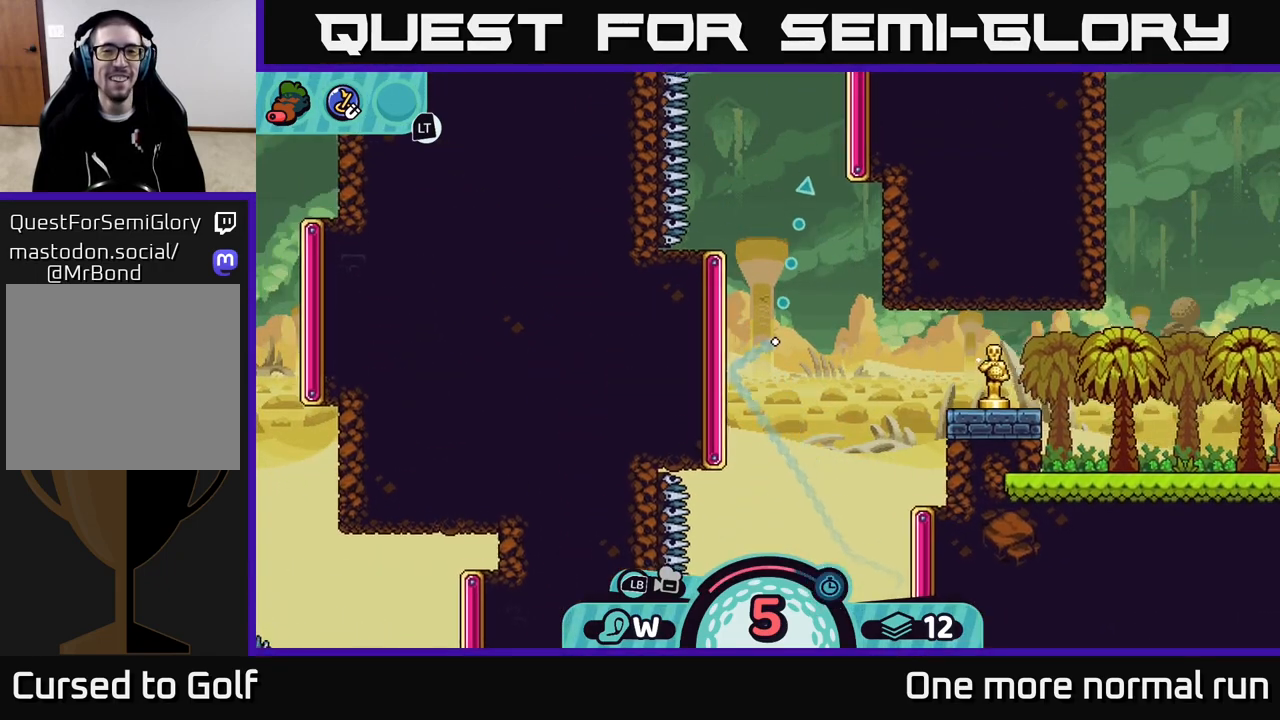
{"buttons": [], "left_stick": "up", "right_stick": "center", "events": [[133, "B", "down"], [250, "B", "up"]]}